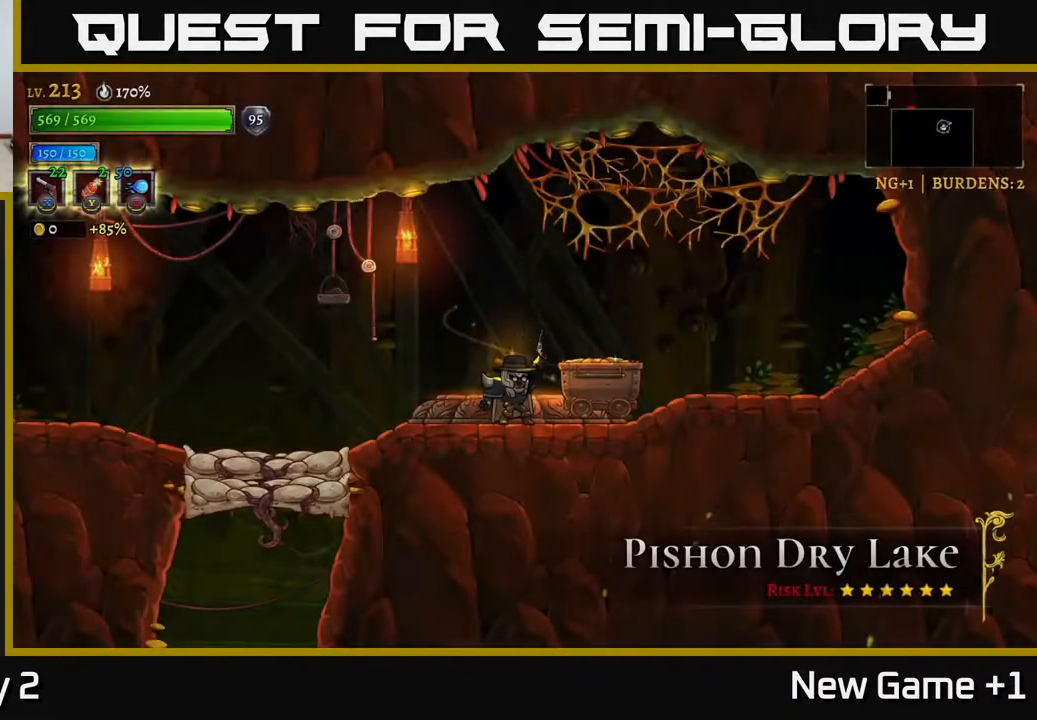
Gameplay with a controller (Xbox layout); each line is a JSON object with the inputs held at the frame after it. "events" lists button and stick changes between this image and that frame as [ms after this image, input, new state], when the widget could be followed in between.
{"buttons": [], "left_stick": "left", "right_stick": "center", "events": [[217, "left_stick", "left"], [367, "A", "down"], [450, "A", "up"]]}
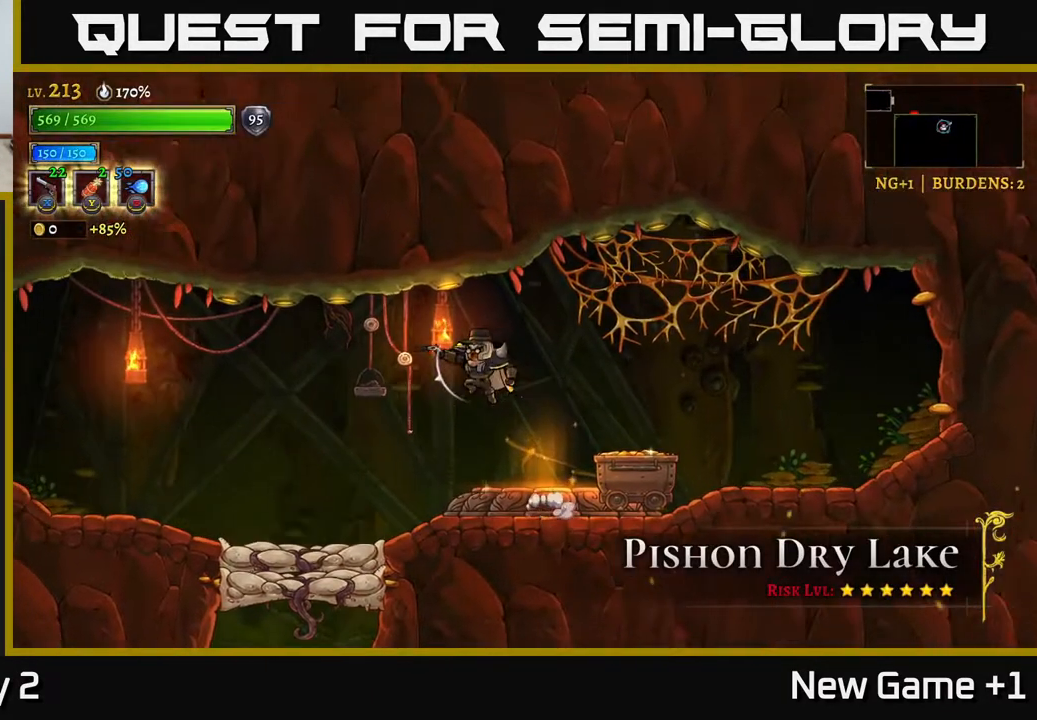
{"buttons": ["L1"], "left_stick": "down-left", "right_stick": "center", "events": [[83, "left_stick", "down-left"], [483, "L1", "down"]]}
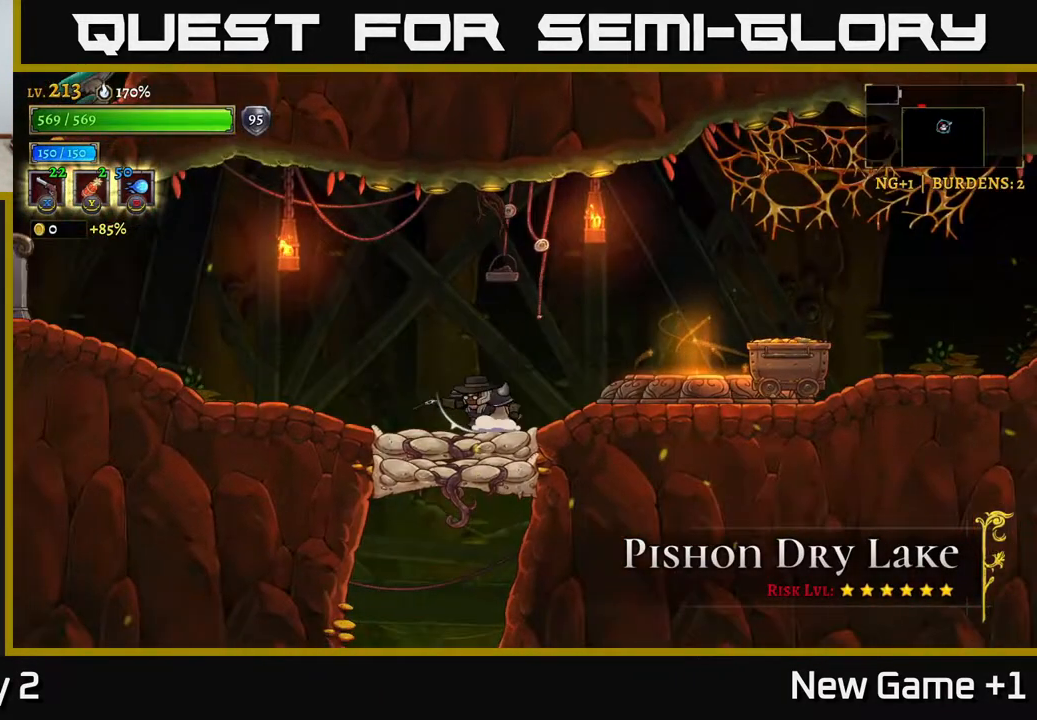
{"buttons": [], "left_stick": "center", "right_stick": "center", "events": [[100, "L1", "up"], [167, "left_stick", "center"], [283, "A", "down"], [333, "A", "up"]]}
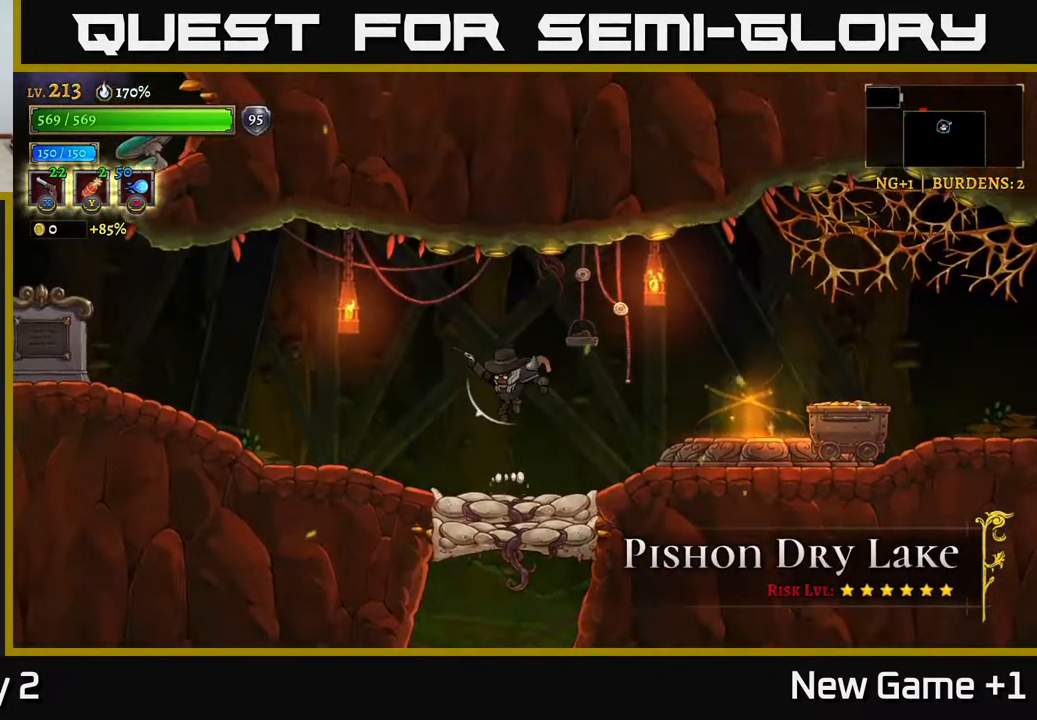
{"buttons": [], "left_stick": "center", "right_stick": "center", "events": [[200, "L1", "down"], [317, "L1", "up"]]}
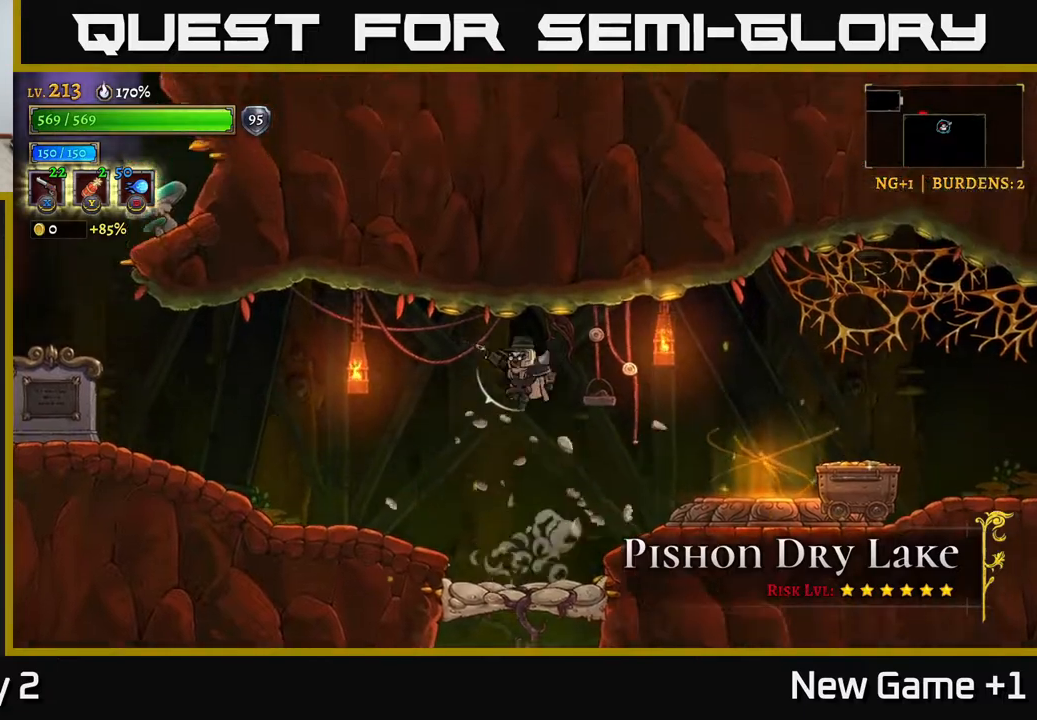
{"buttons": [], "left_stick": "center", "right_stick": "center", "events": []}
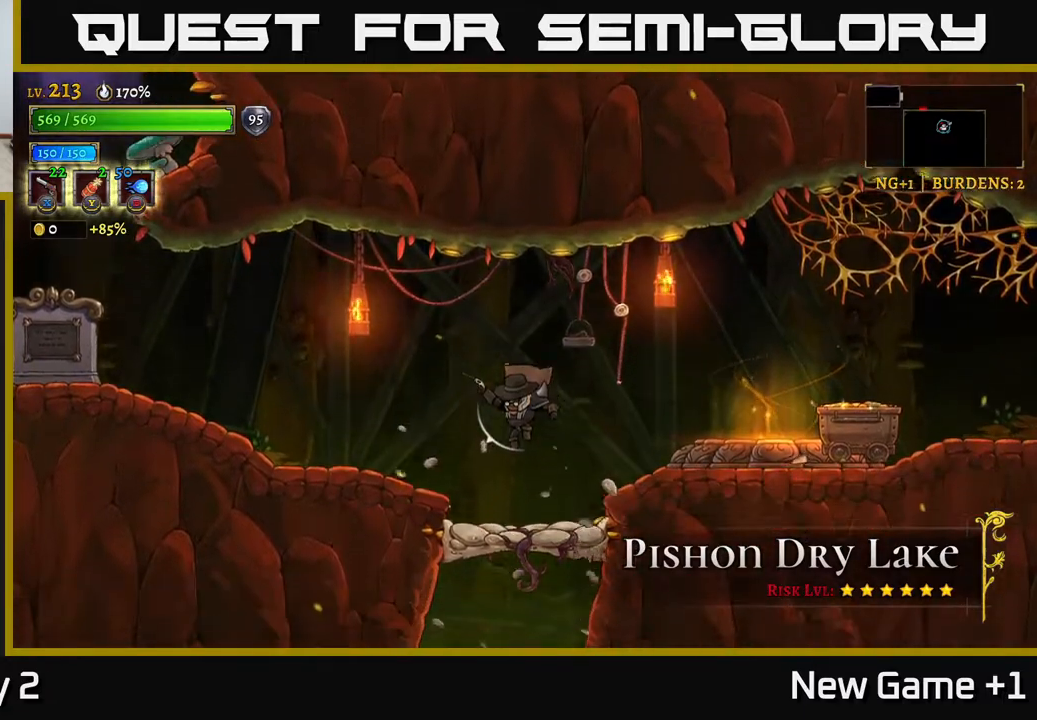
{"buttons": [], "left_stick": "center", "right_stick": "center", "events": [[83, "L1", "down"], [200, "L1", "up"]]}
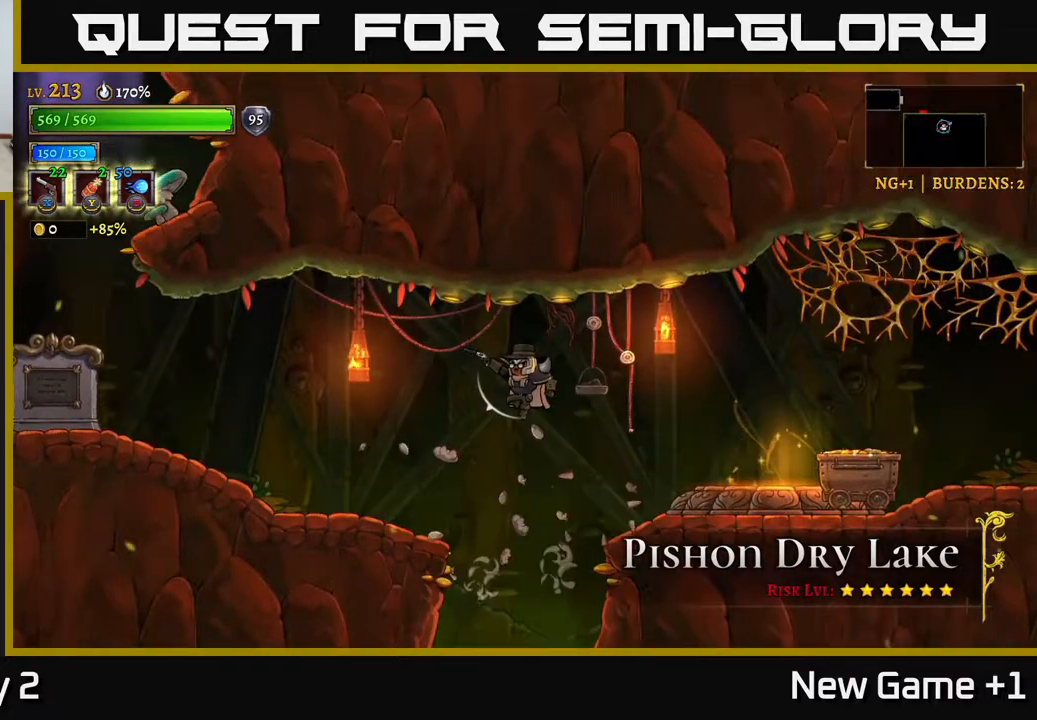
{"buttons": [], "left_stick": "center", "right_stick": "center", "events": []}
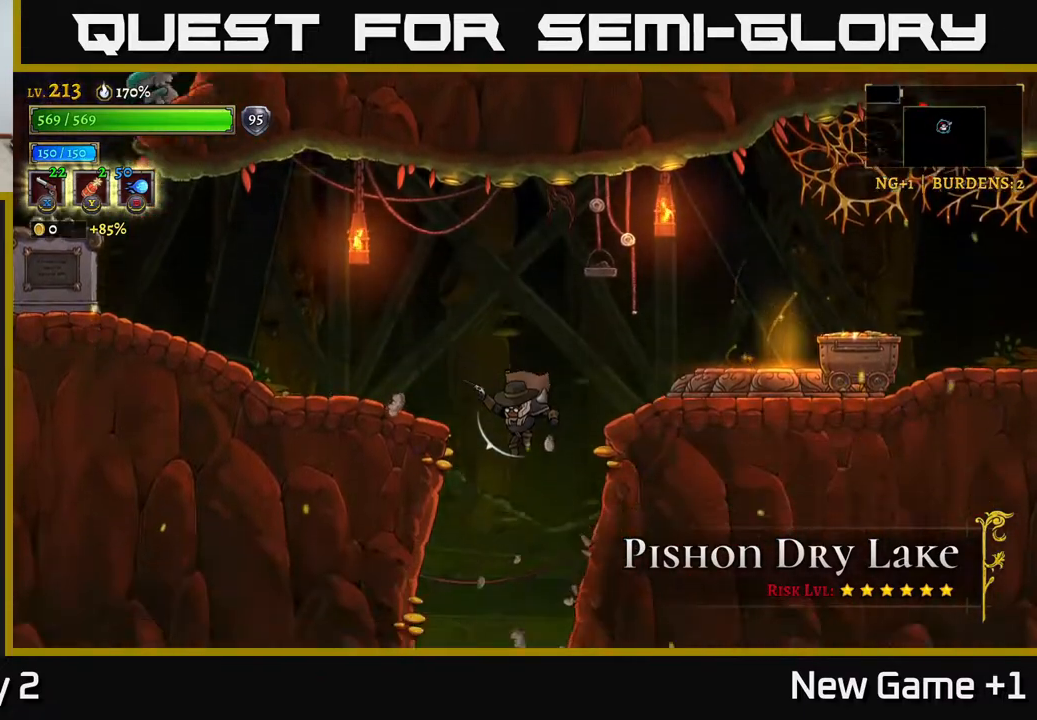
{"buttons": [], "left_stick": "down", "right_stick": "center", "events": [[217, "left_stick", "down"]]}
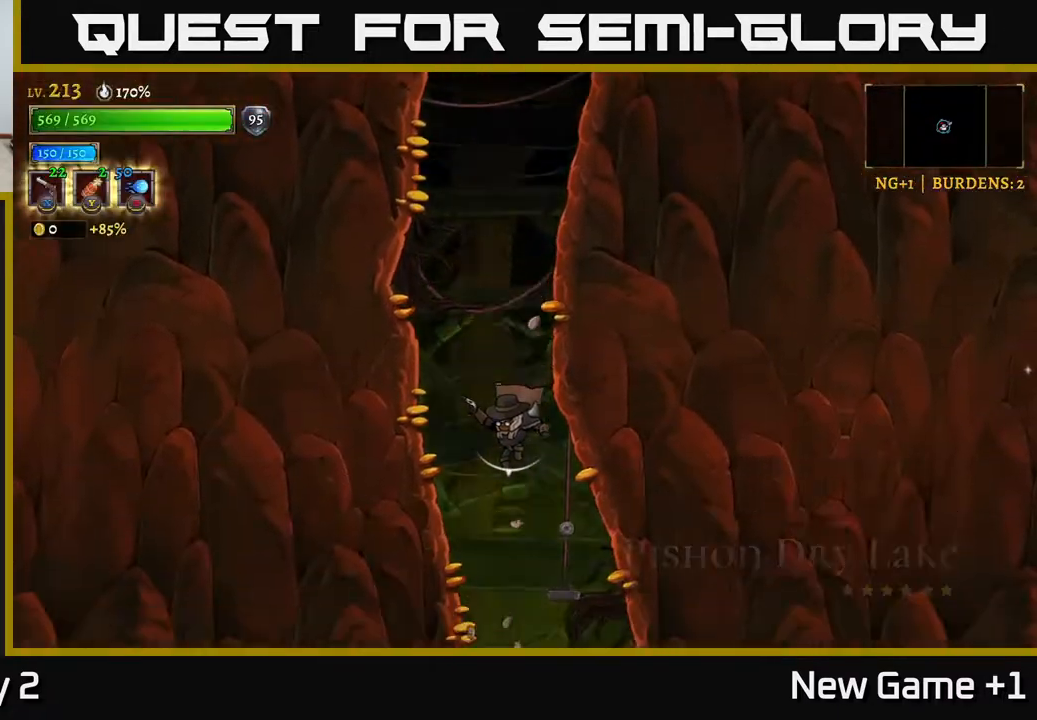
{"buttons": [], "left_stick": "down", "right_stick": "center", "events": [[150, "left_stick", "down-right"], [417, "left_stick", "down"]]}
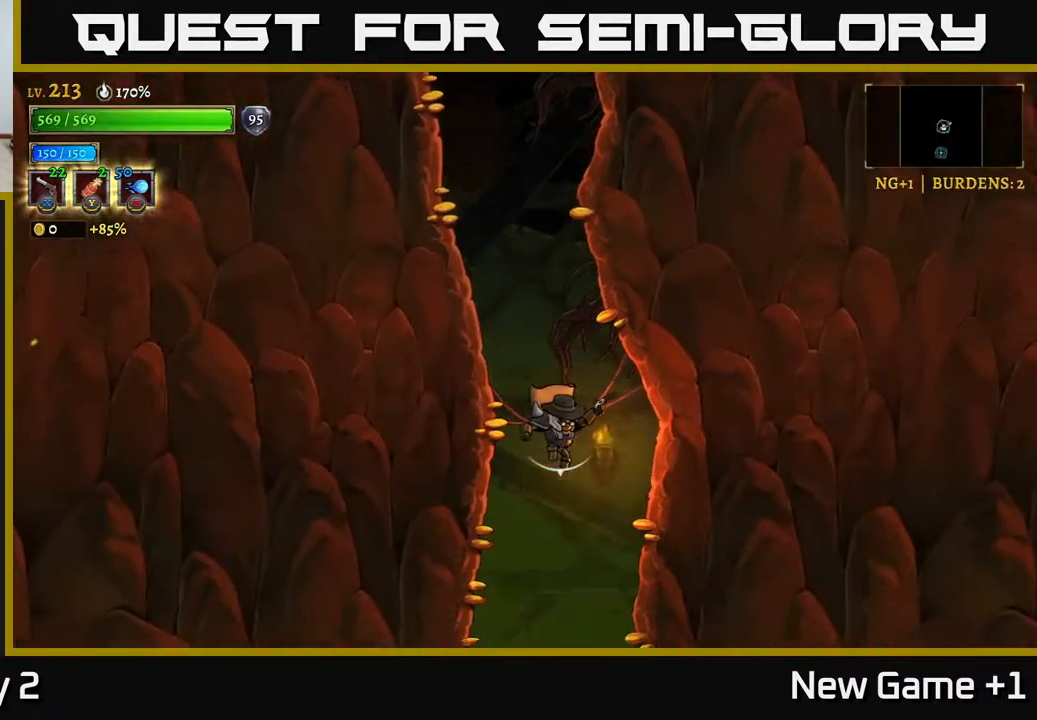
{"buttons": [], "left_stick": "down-left", "right_stick": "center", "events": [[150, "left_stick", "down-right"], [400, "left_stick", "down-left"]]}
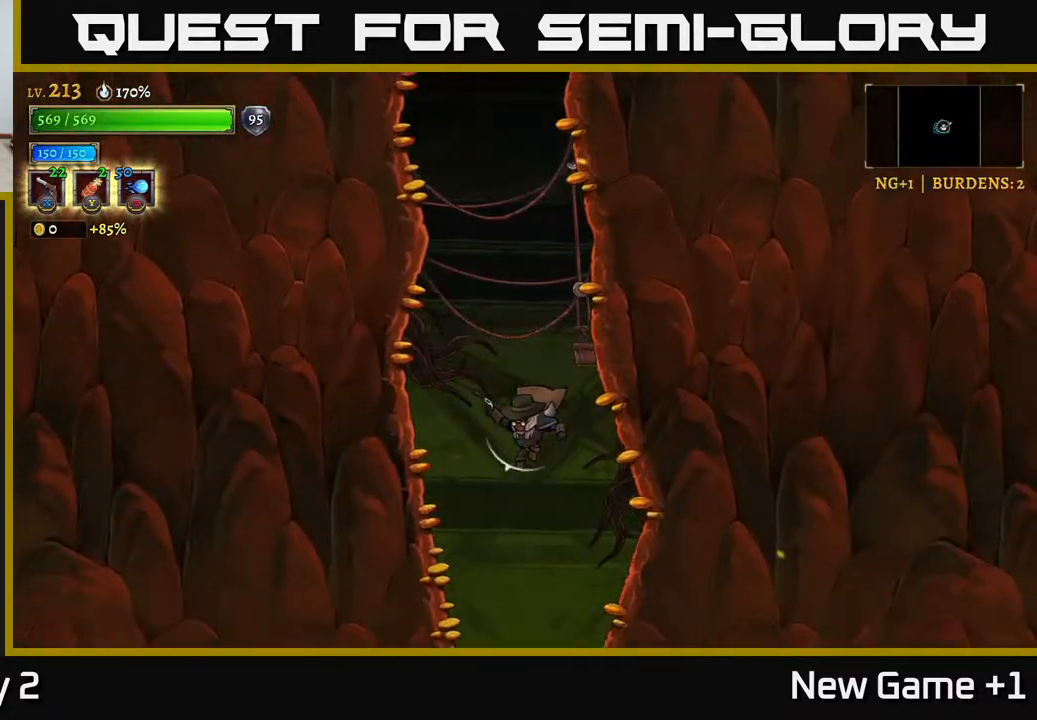
{"buttons": [], "left_stick": "down", "right_stick": "center", "events": [[117, "left_stick", "down-right"], [317, "left_stick", "down-left"], [467, "left_stick", "down"]]}
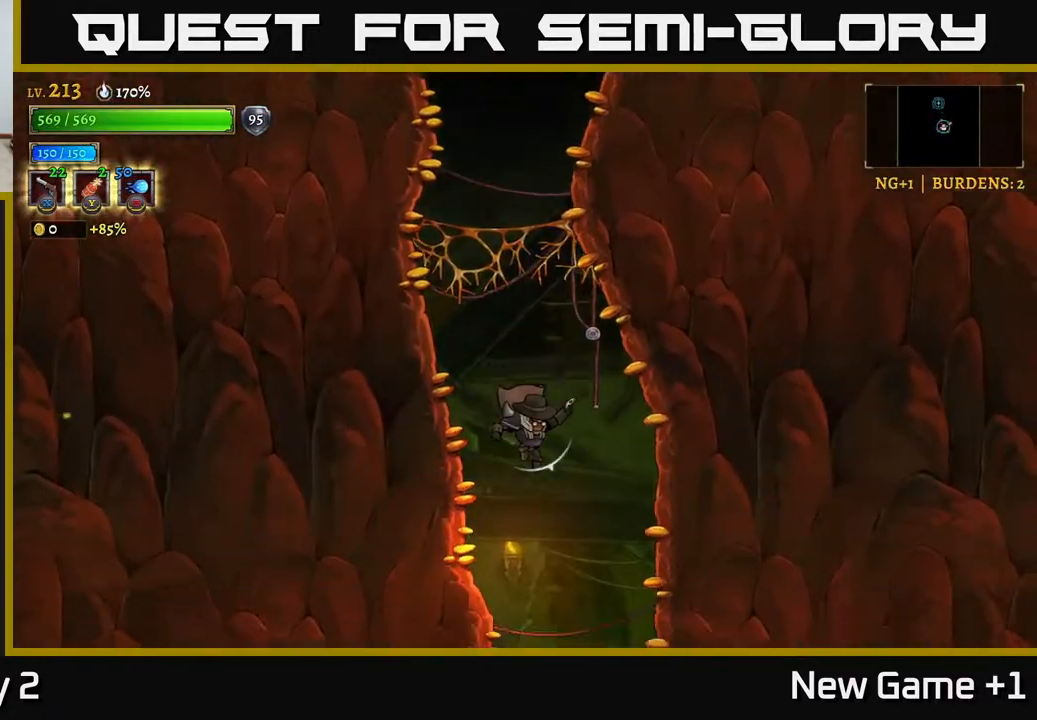
{"buttons": [], "left_stick": "down", "right_stick": "center", "events": [[250, "left_stick", "down-right"], [433, "left_stick", "down"]]}
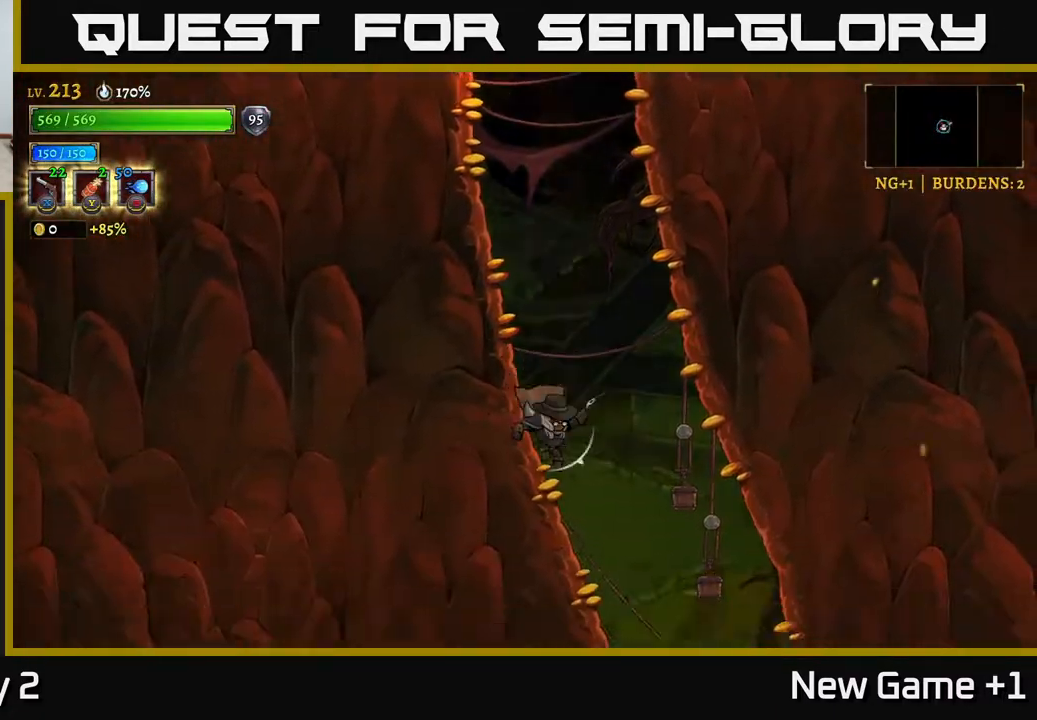
{"buttons": [], "left_stick": "down-right", "right_stick": "center", "events": [[33, "left_stick", "down-right"]]}
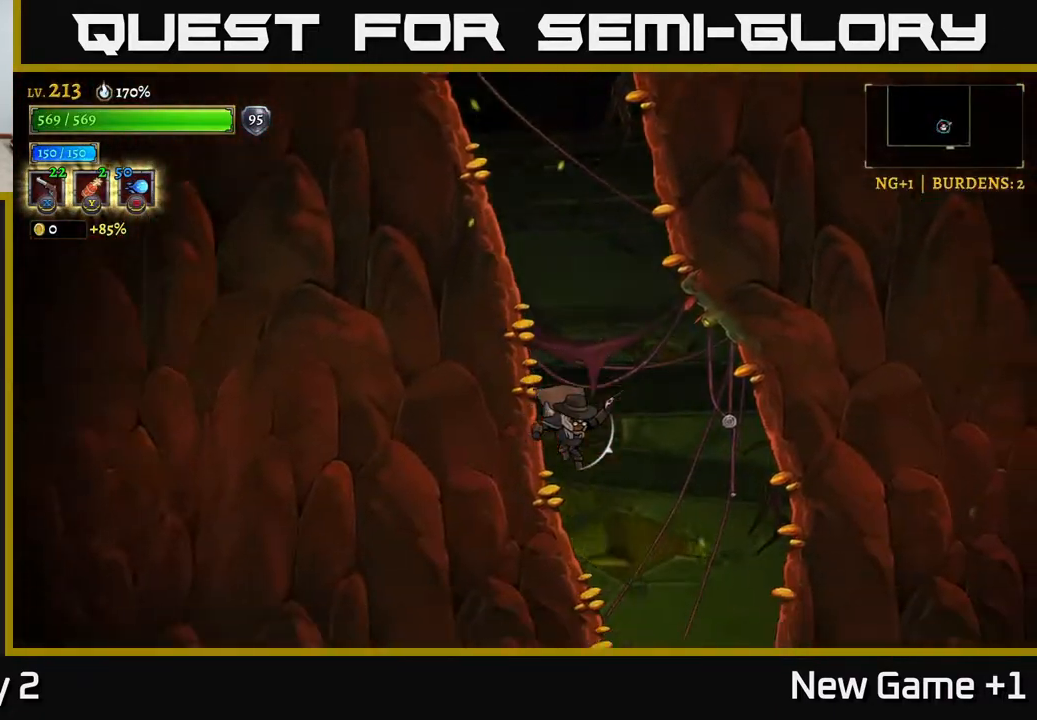
{"buttons": [], "left_stick": "center", "right_stick": "center", "events": [[367, "left_stick", "center"]]}
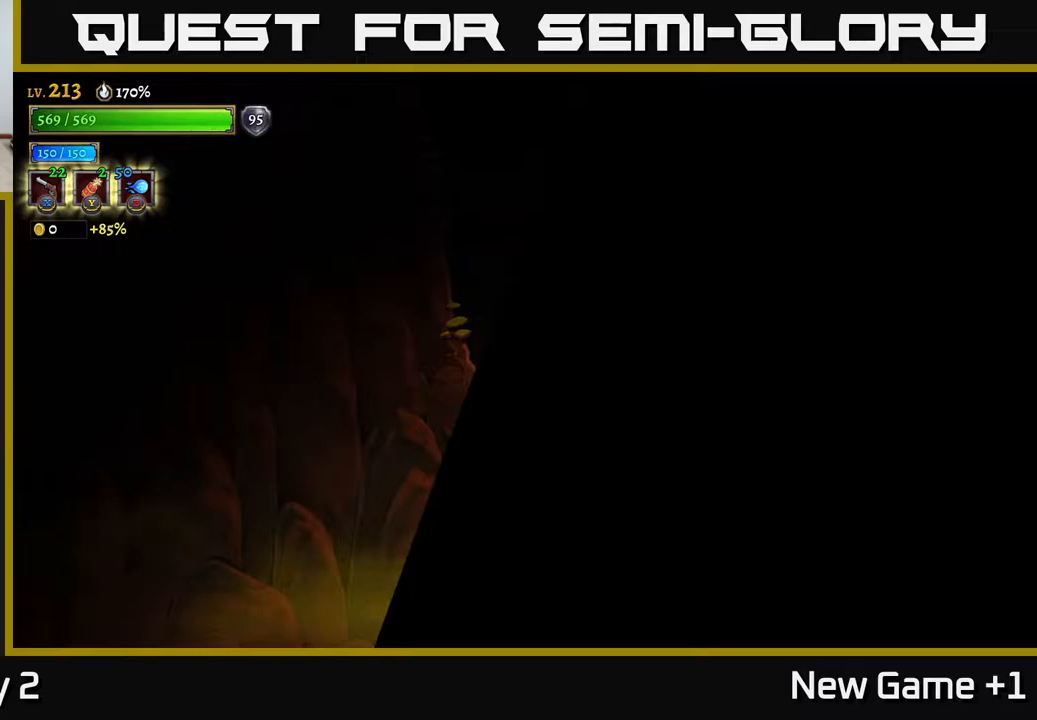
{"buttons": [], "left_stick": "center", "right_stick": "center", "events": []}
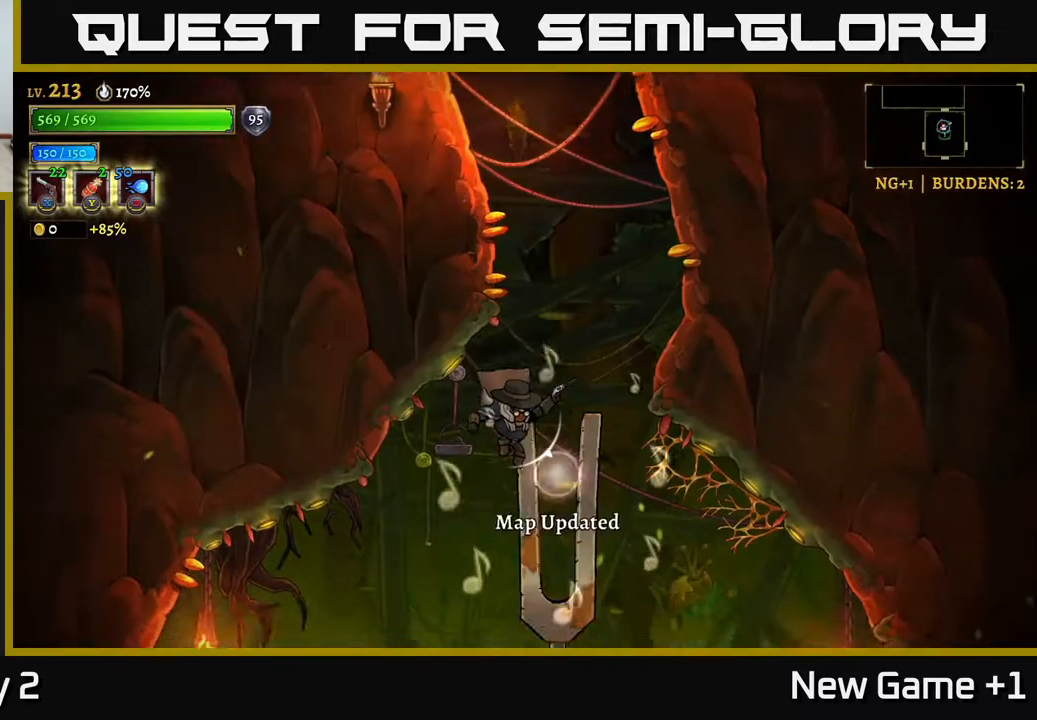
{"buttons": [], "left_stick": "left", "right_stick": "center", "events": [[400, "left_stick", "left"], [483, "A", "down"], [500, "A", "up"]]}
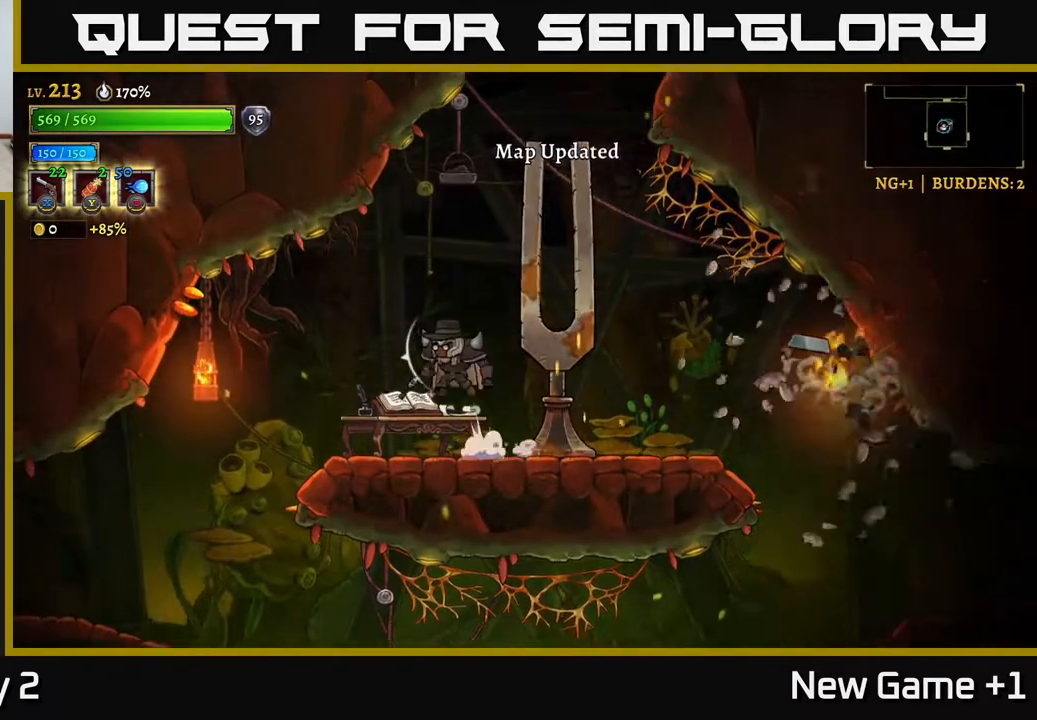
{"buttons": [], "left_stick": "left", "right_stick": "center", "events": []}
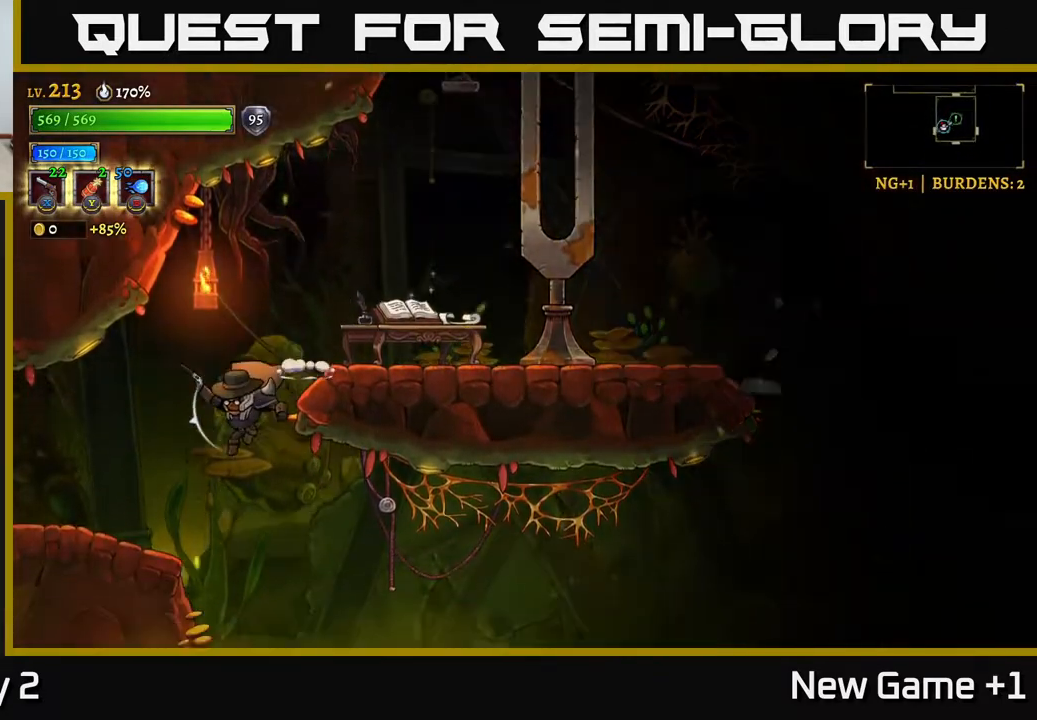
{"buttons": [], "left_stick": "center", "right_stick": "center", "events": [[233, "left_stick", "center"], [350, "SELECT", "down"], [483, "SELECT", "up"]]}
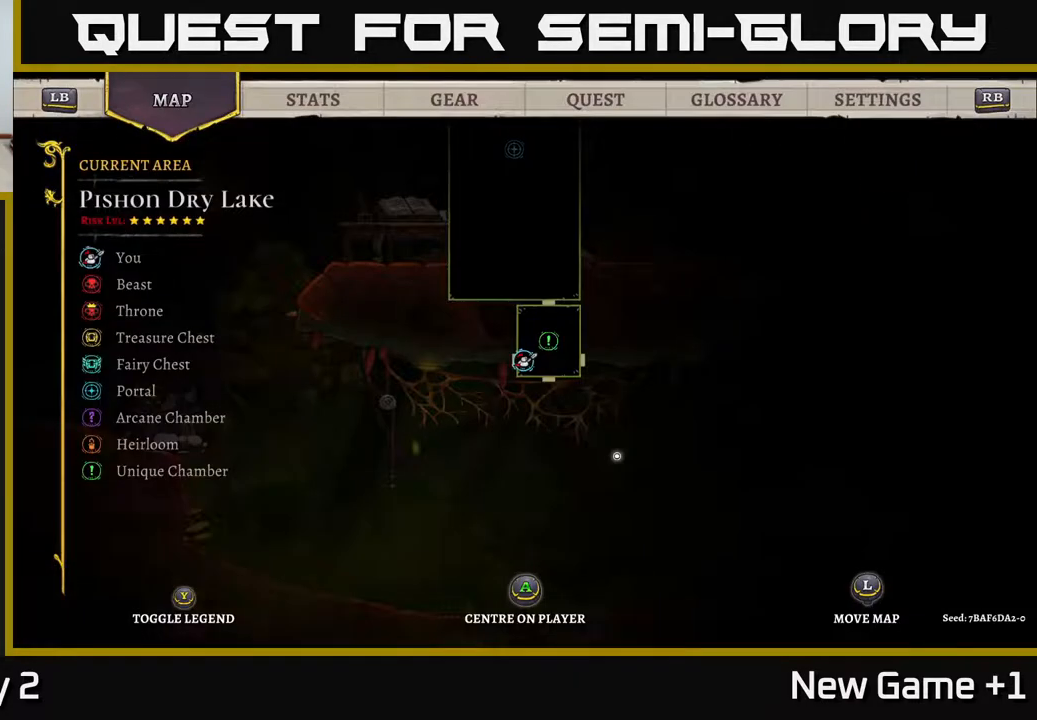
{"buttons": ["SELECT"], "left_stick": "center", "right_stick": "center", "events": [[417, "SELECT", "down"]]}
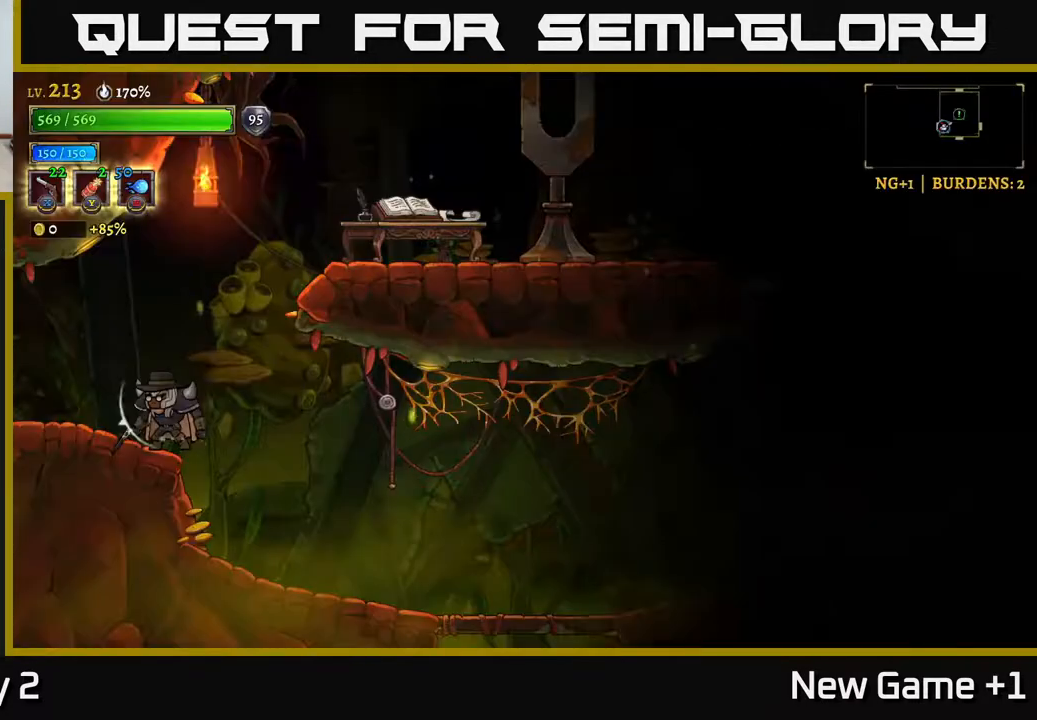
{"buttons": [], "left_stick": "right", "right_stick": "center", "events": [[33, "SELECT", "up"], [150, "left_stick", "right"]]}
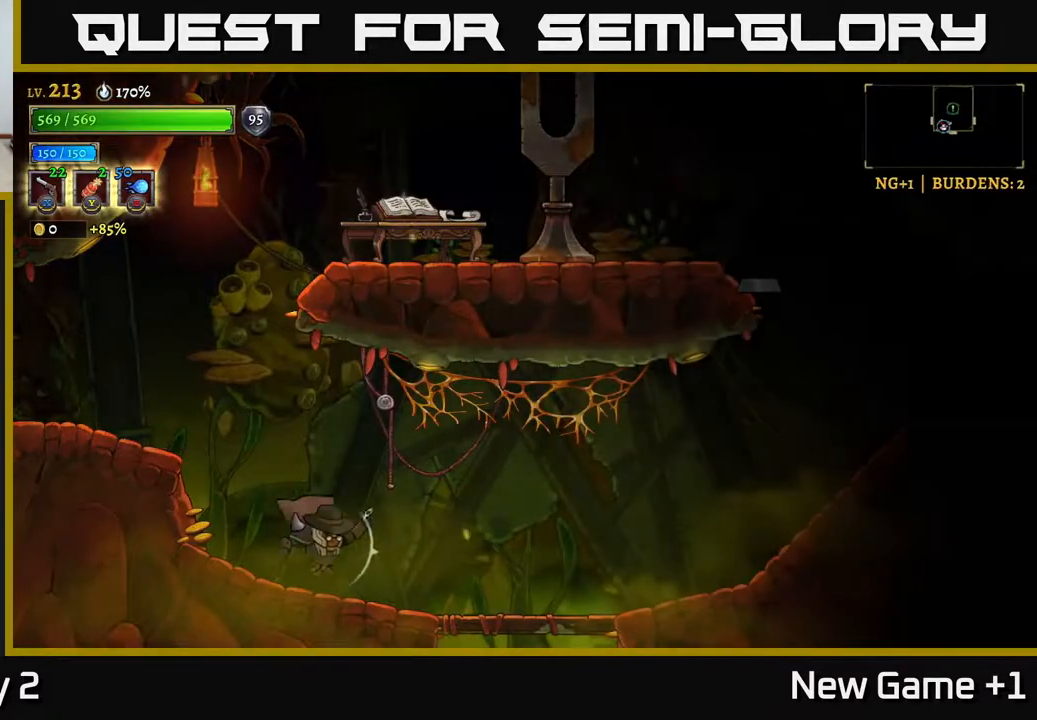
{"buttons": [], "left_stick": "down-right", "right_stick": "center", "events": [[350, "left_stick", "down-right"], [400, "A", "down"], [450, "A", "up"]]}
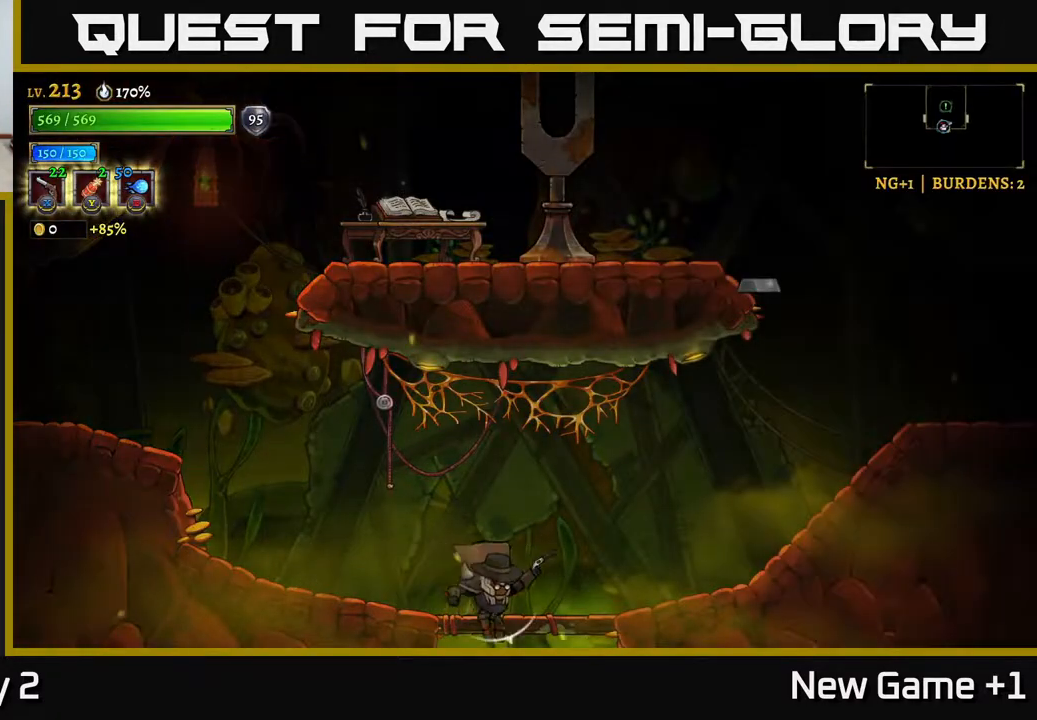
{"buttons": [], "left_stick": "down", "right_stick": "center", "events": [[317, "left_stick", "center"], [483, "left_stick", "down"]]}
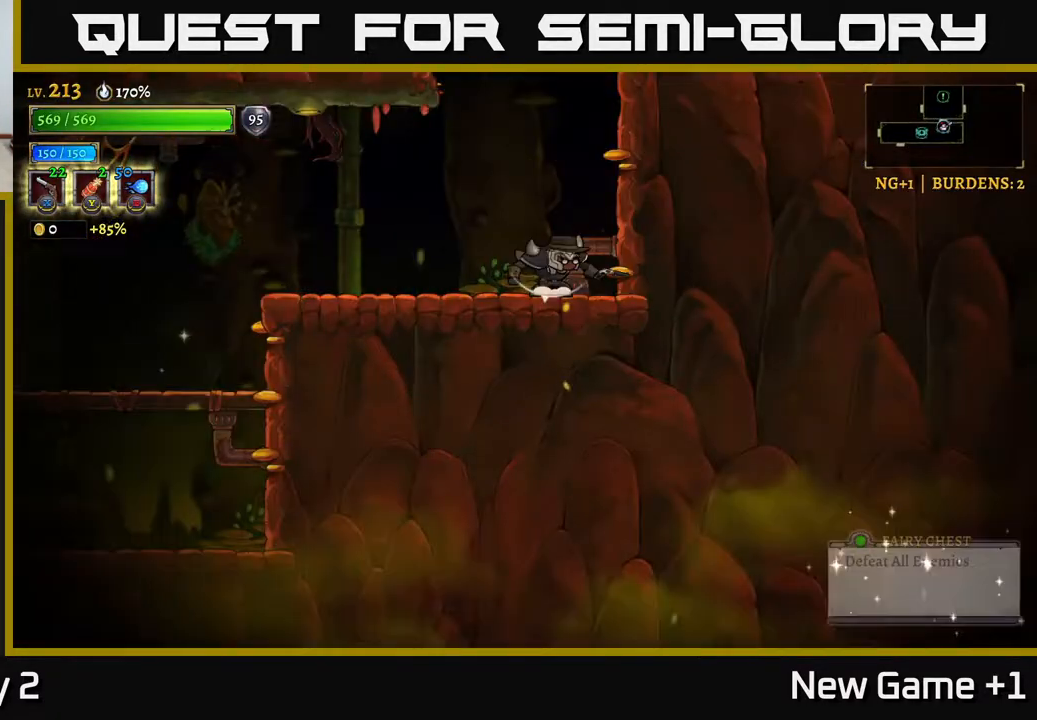
{"buttons": [], "left_stick": "center", "right_stick": "center", "events": [[167, "left_stick", "left"], [417, "left_stick", "center"]]}
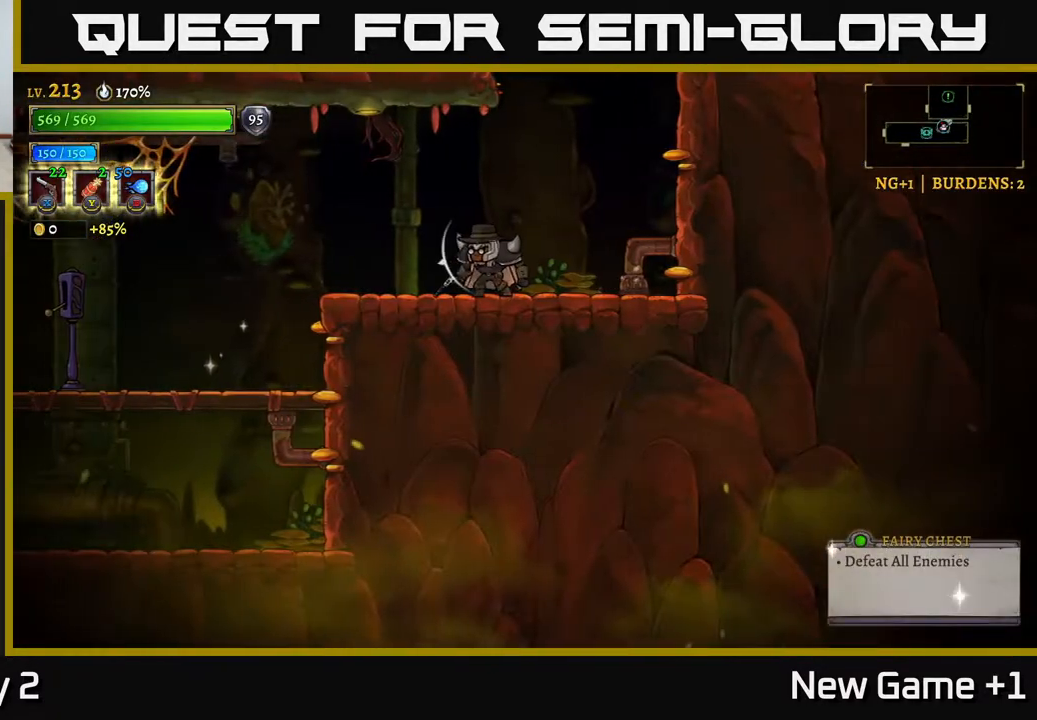
{"buttons": [], "left_stick": "center", "right_stick": "center", "events": [[100, "SELECT", "down"], [267, "SELECT", "up"]]}
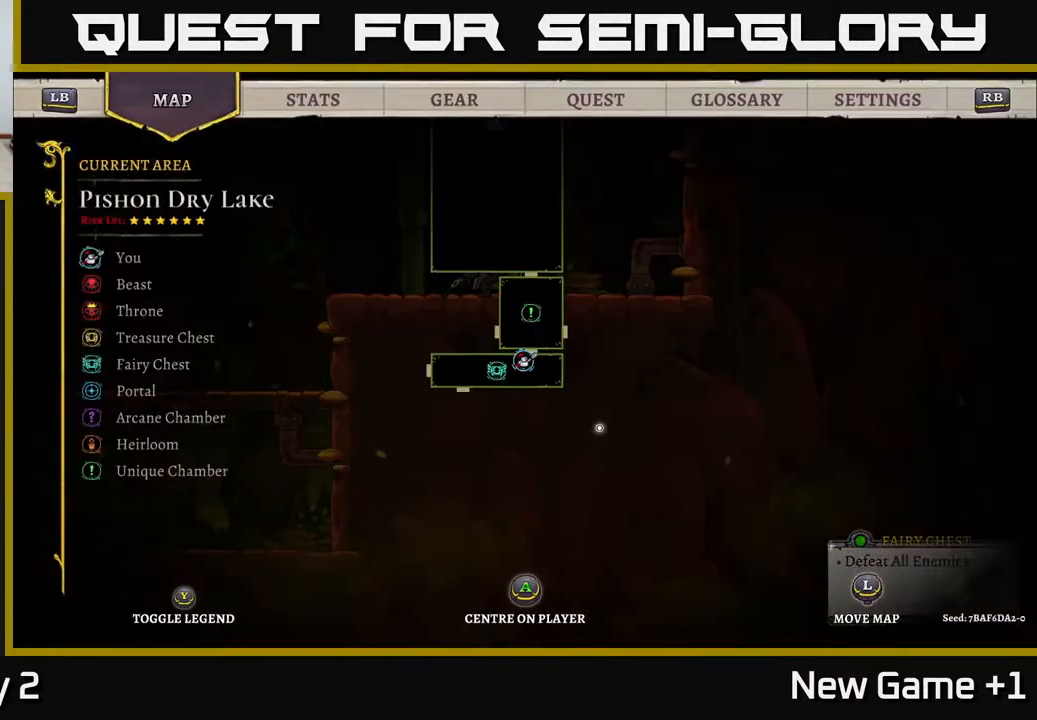
{"buttons": [], "left_stick": "center", "right_stick": "center", "events": [[433, "SELECT", "down"], [500, "SELECT", "up"]]}
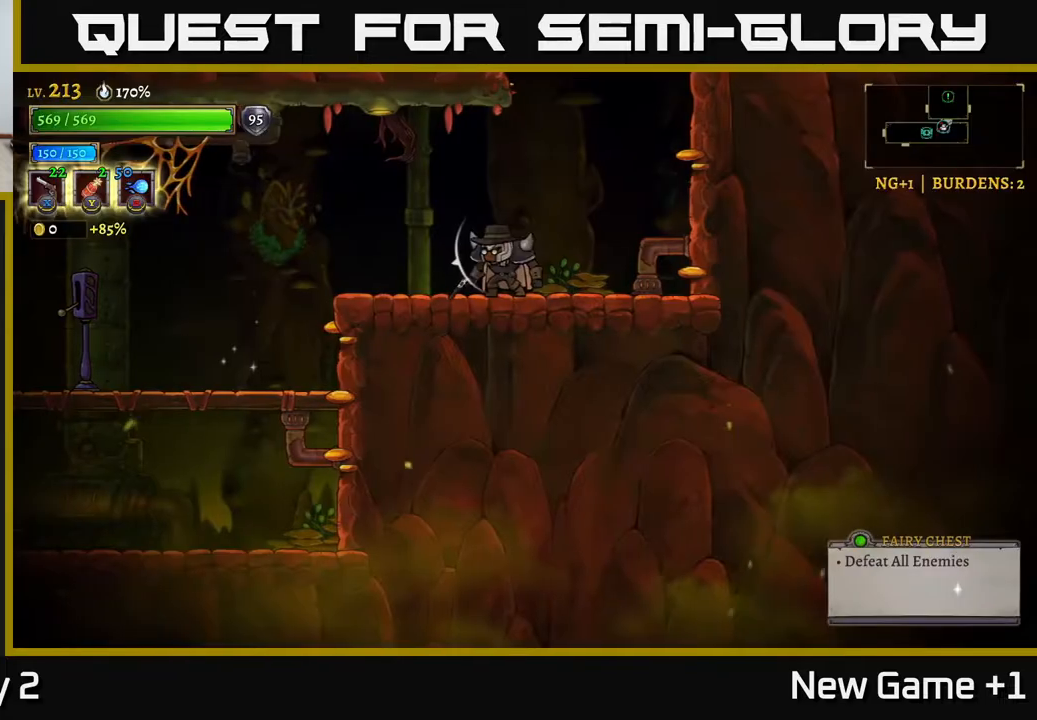
{"buttons": ["A"], "left_stick": "right", "right_stick": "center", "events": [[167, "left_stick", "right"], [183, "A", "down"]]}
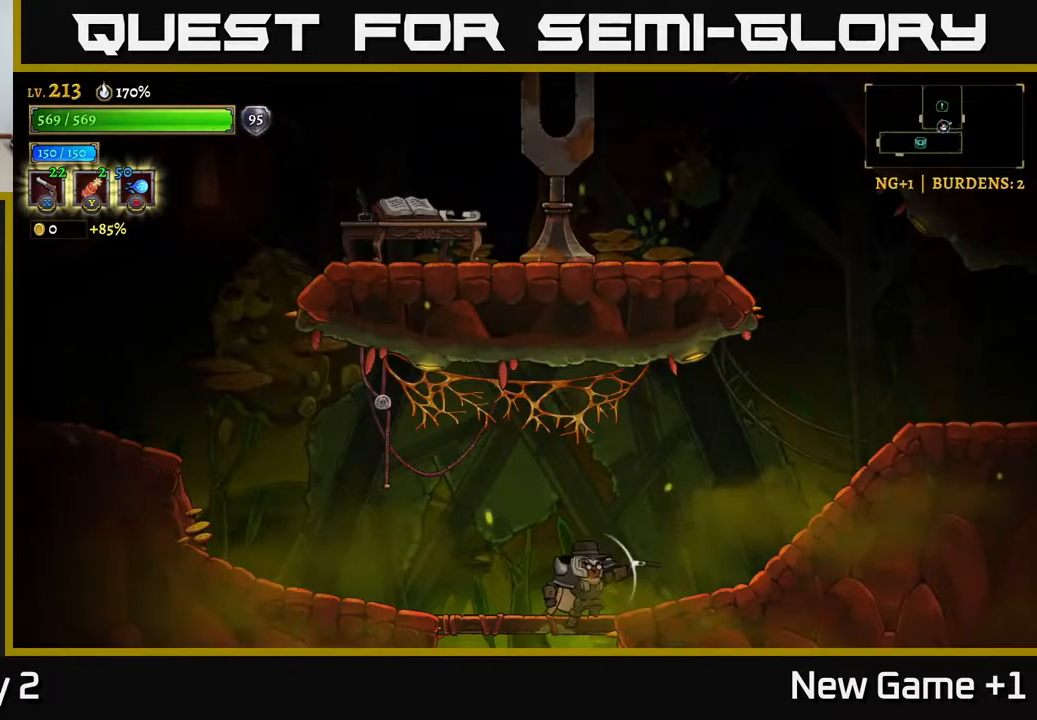
{"buttons": [], "left_stick": "right", "right_stick": "center", "events": [[33, "A", "up"], [83, "A", "down"], [483, "A", "up"]]}
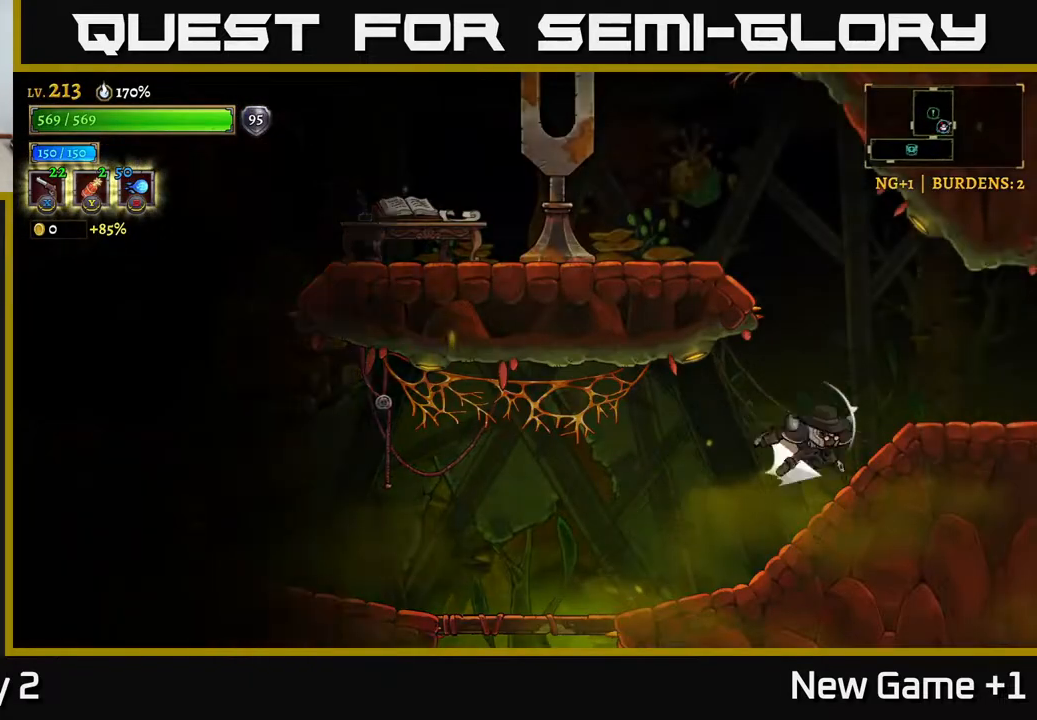
{"buttons": ["R2"], "left_stick": "right", "right_stick": "center", "events": [[17, "R2", "down"]]}
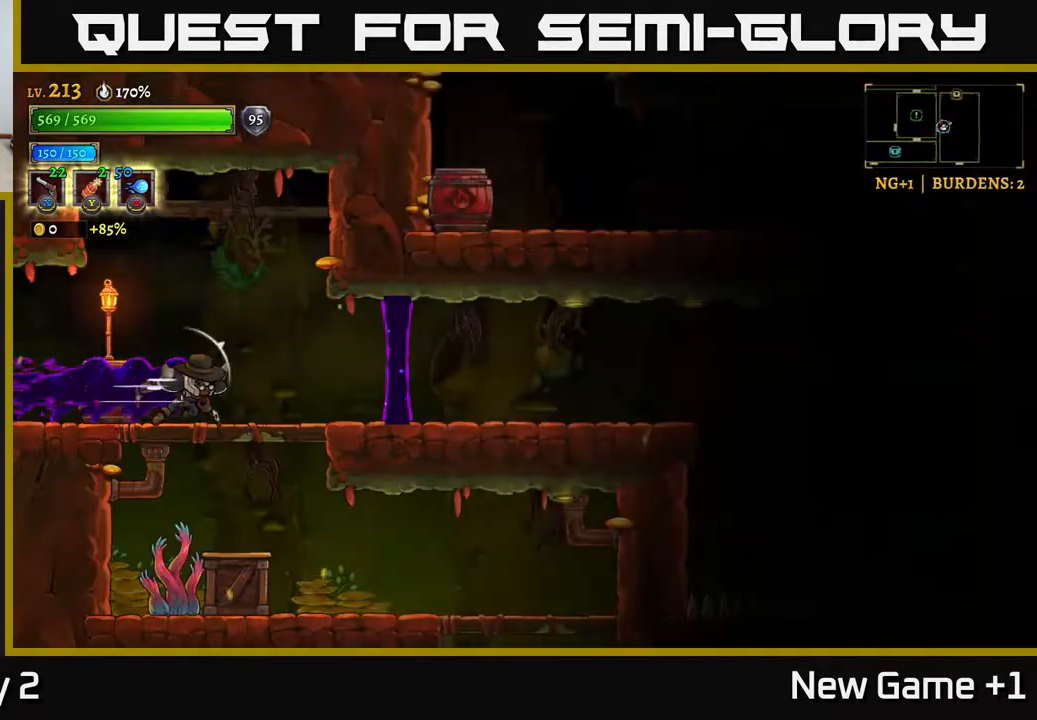
{"buttons": [], "left_stick": "center", "right_stick": "center", "events": [[50, "left_stick", "center"], [117, "R2", "up"], [150, "left_stick", "right"], [333, "left_stick", "center"]]}